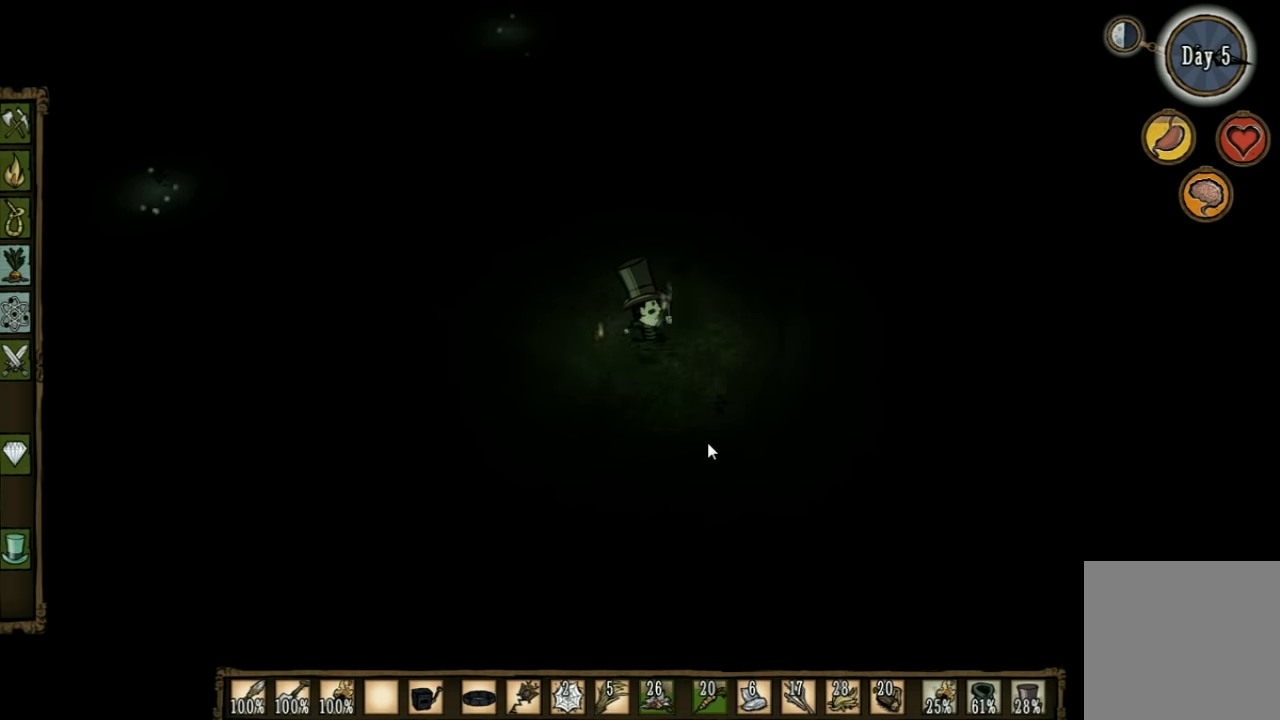
Gameplay with keyboard; each line is a JSON object with the keys held at the frame after it. "events" lists presses ("down") and releases ("up") of "1", "2", "3", "4", "5", "a", "c", "ctrl", "d", "e", "f", "q", "r", "s", "shift", "space", "tab", "v", "w", "x" and "z" between this image and that frame as [ms after this image, input, new state], when the widget could be followed in between. No other keys are recorded. Mouse input is not recorded. Not read: other_keys.
{"keys": ["d", "w"], "events": []}
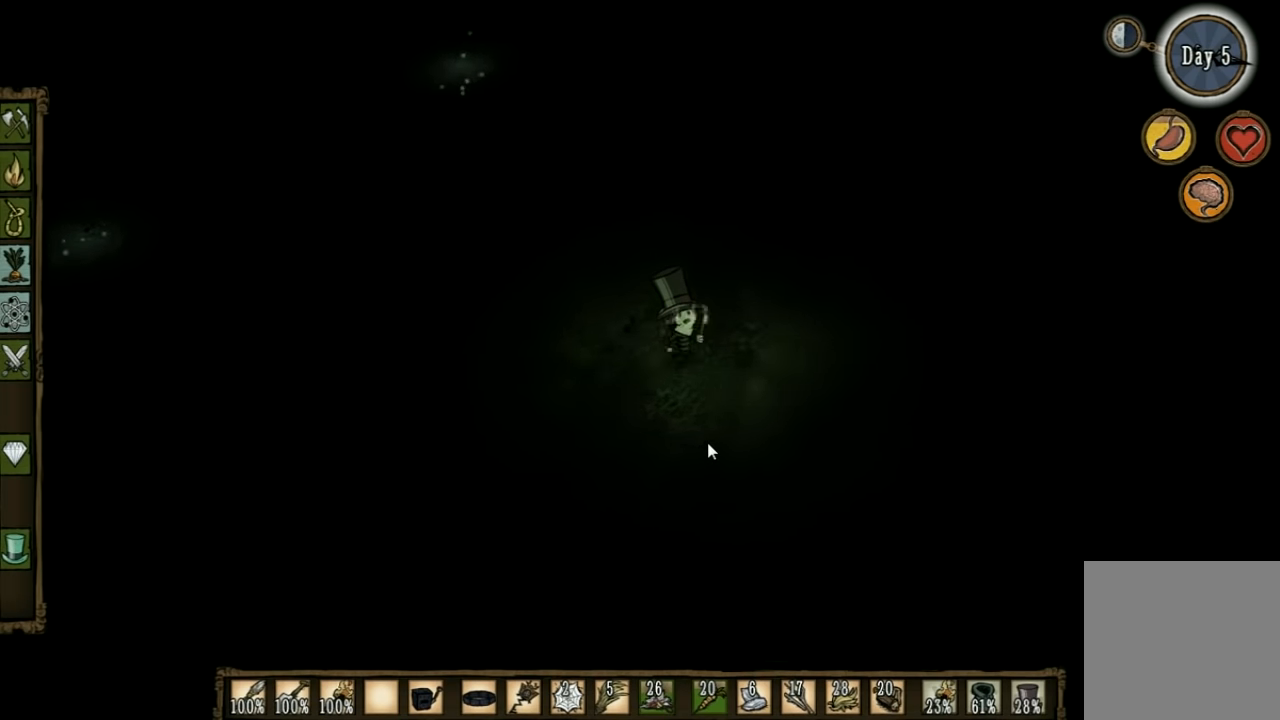
{"keys": ["d", "w"], "events": [[67, "d", "up"], [400, "d", "down"]]}
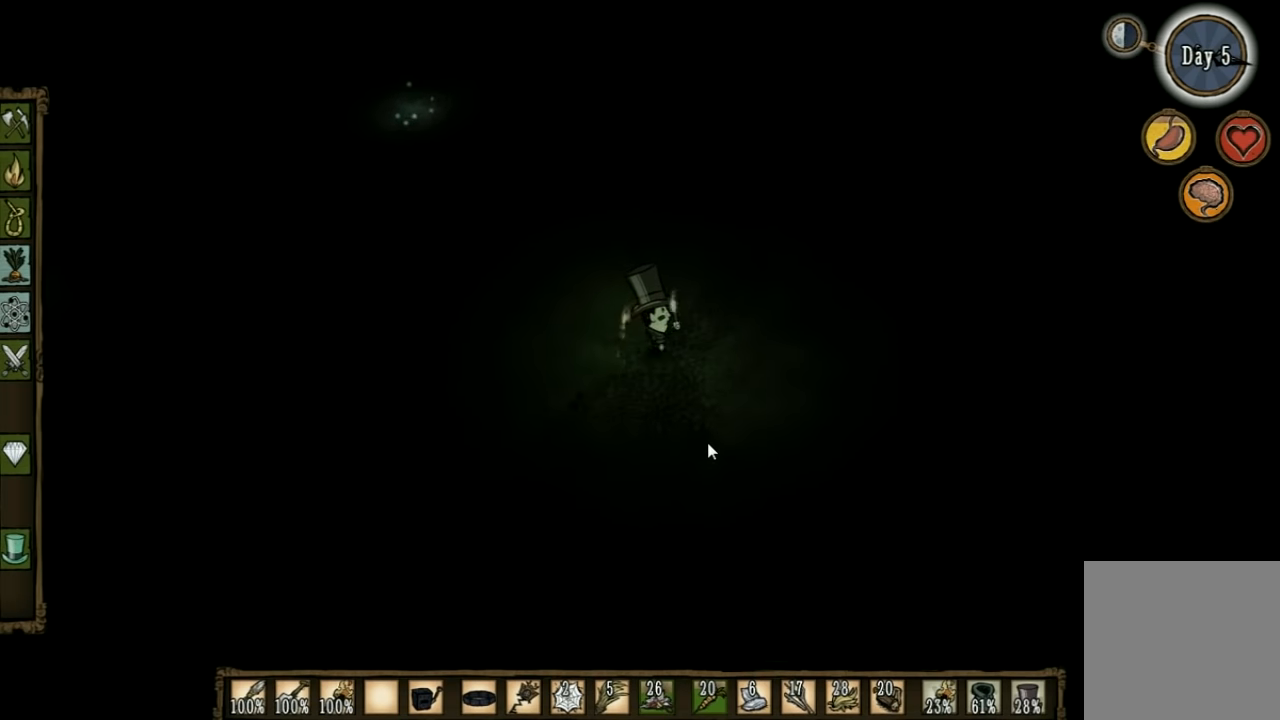
{"keys": ["d", "w"], "events": []}
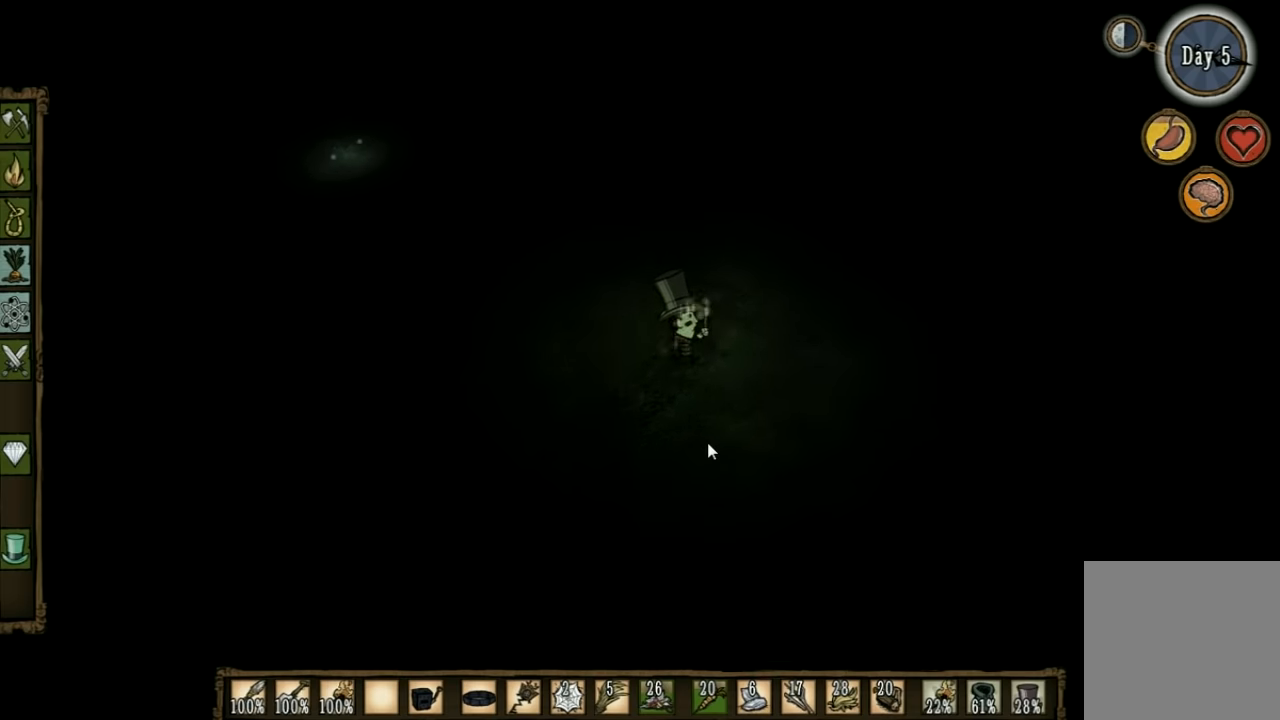
{"keys": ["w"], "events": [[67, "d", "up"], [100, "a", "down"], [300, "a", "up"]]}
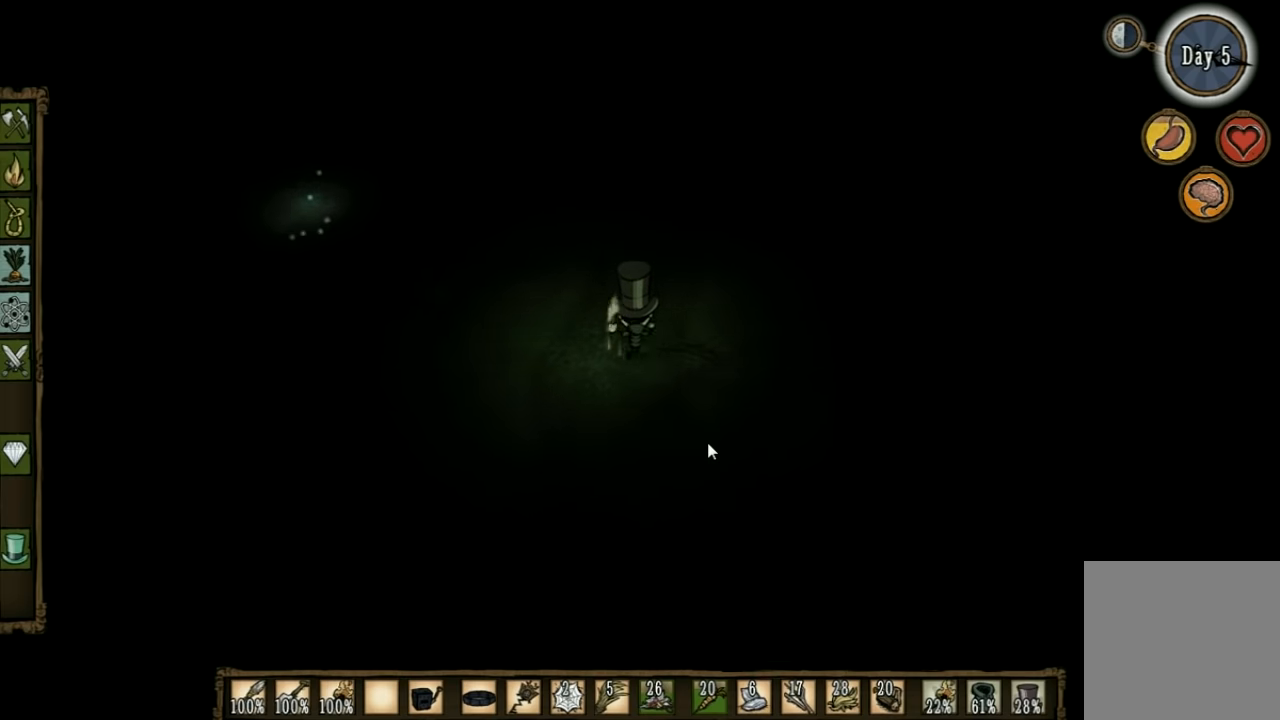
{"keys": ["w"], "events": []}
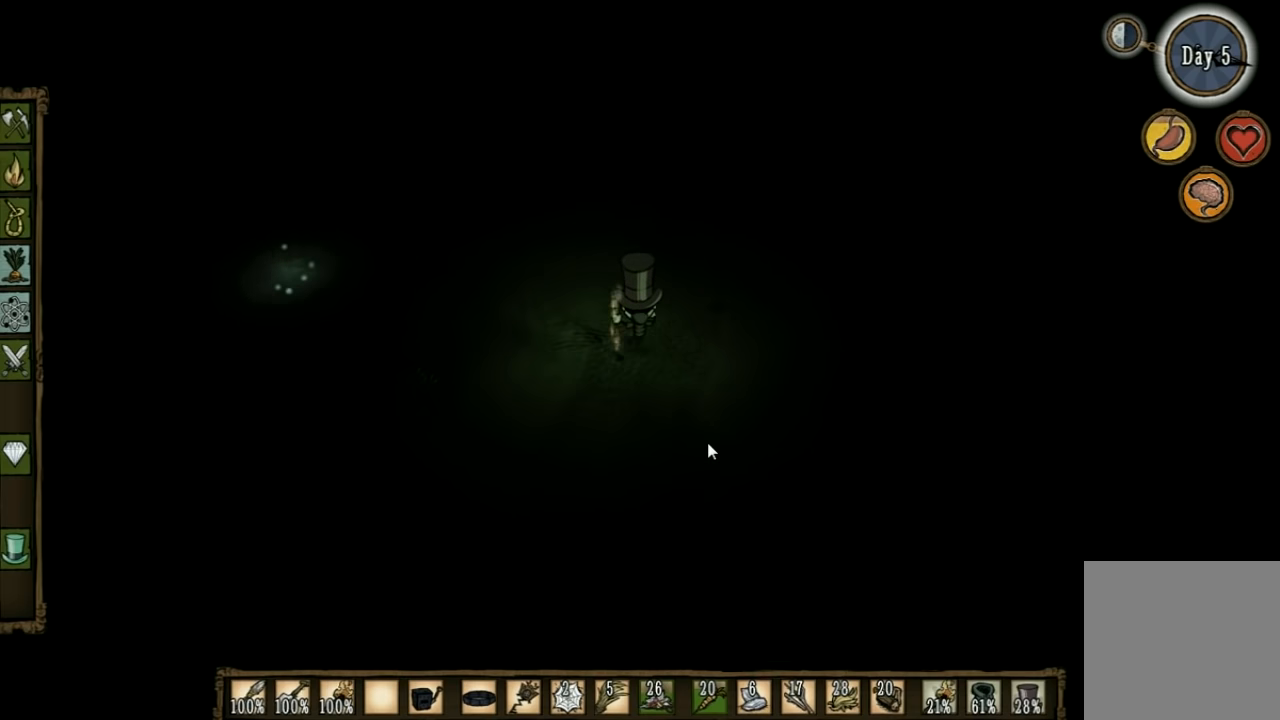
{"keys": ["w"], "events": []}
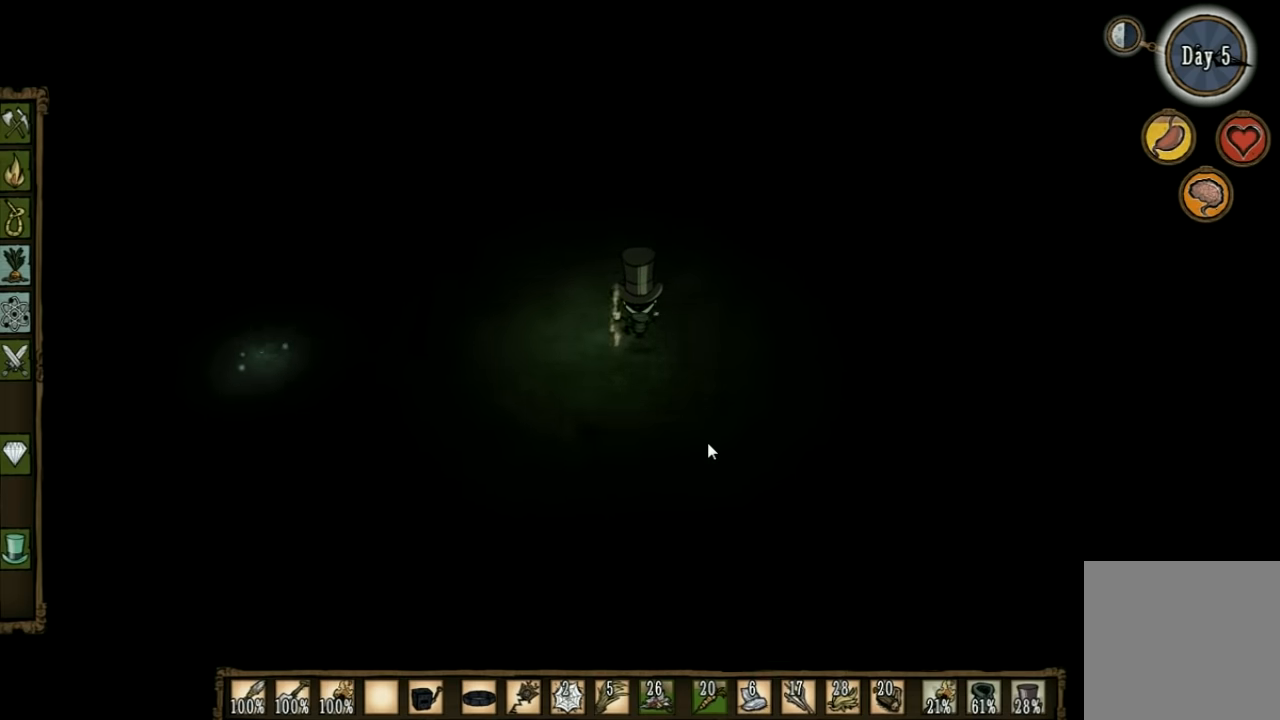
{"keys": ["d", "w"], "events": [[267, "d", "down"]]}
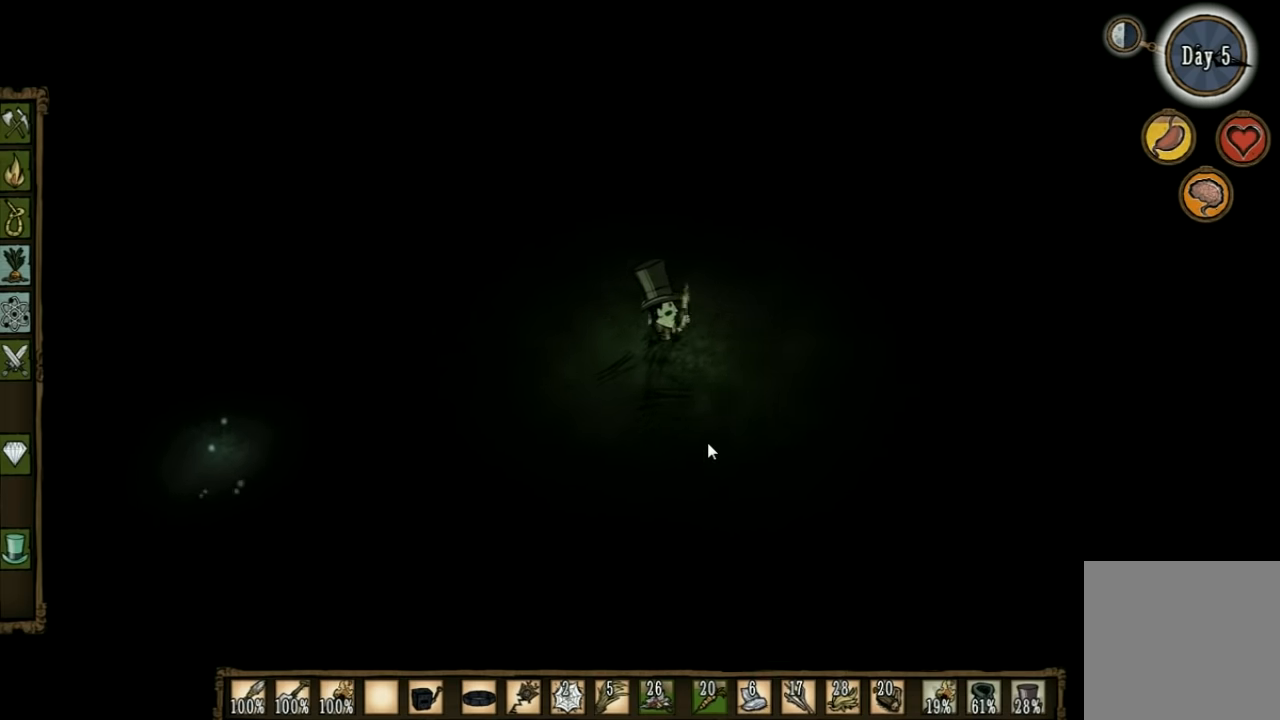
{"keys": ["d", "w"], "events": [[100, "d", "up"], [467, "d", "down"]]}
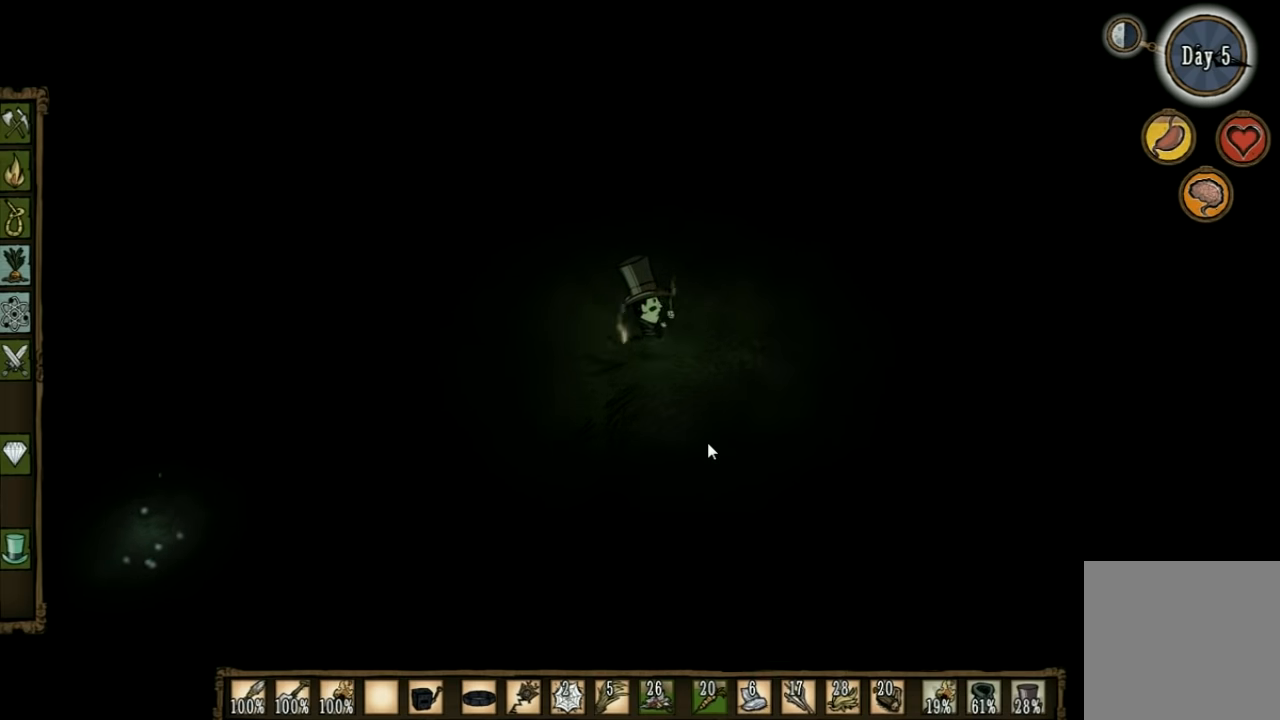
{"keys": ["w"], "events": [[200, "d", "up"]]}
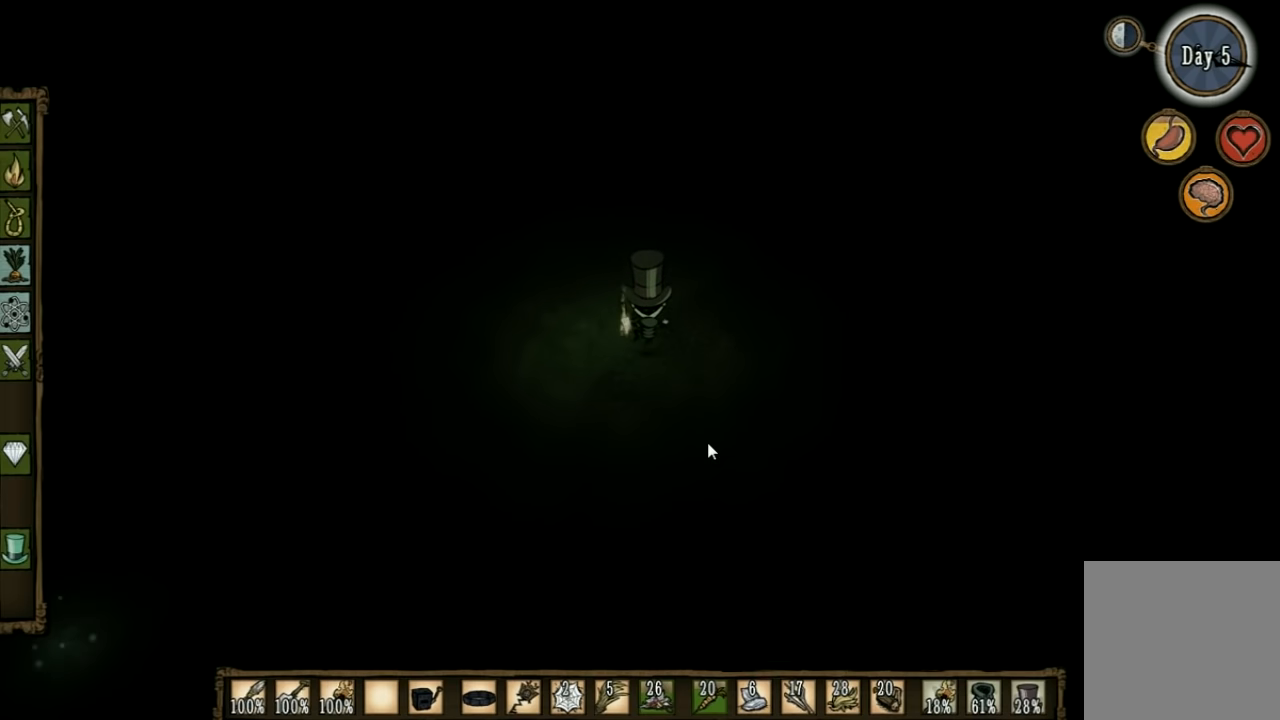
{"keys": ["w"], "events": [[333, "d", "down"], [433, "d", "up"]]}
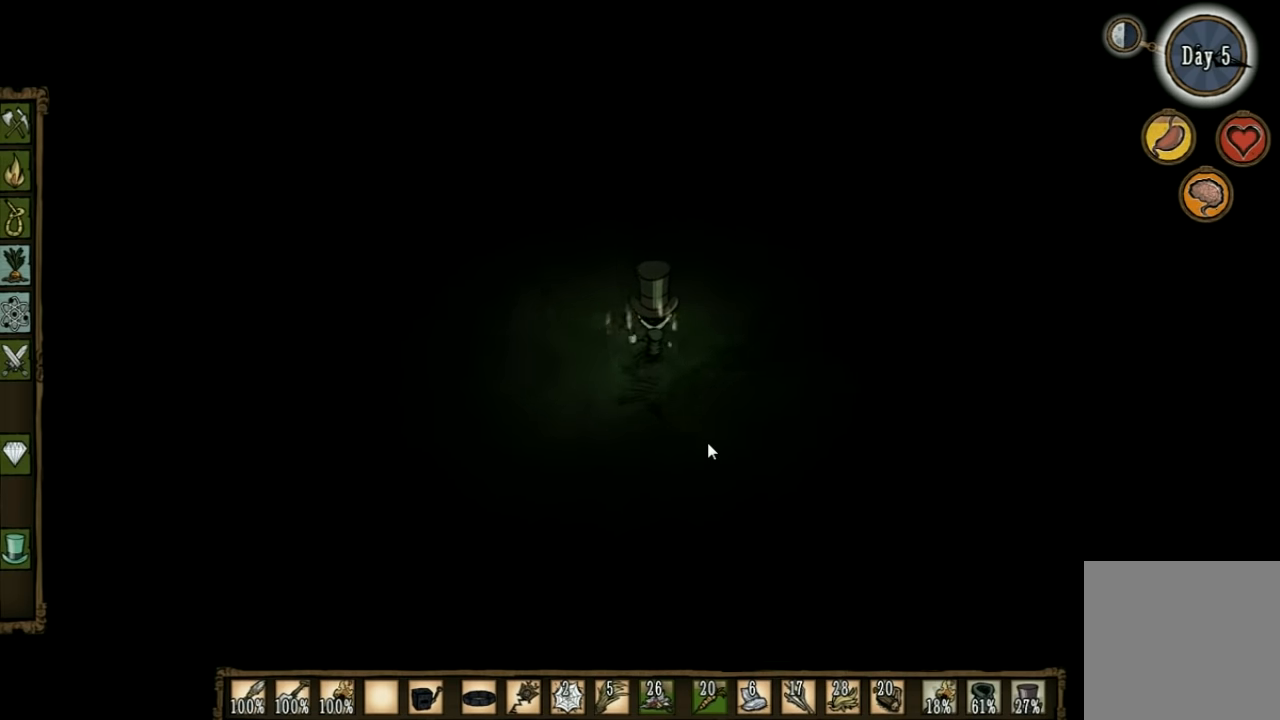
{"keys": ["a", "w"], "events": [[400, "a", "down"]]}
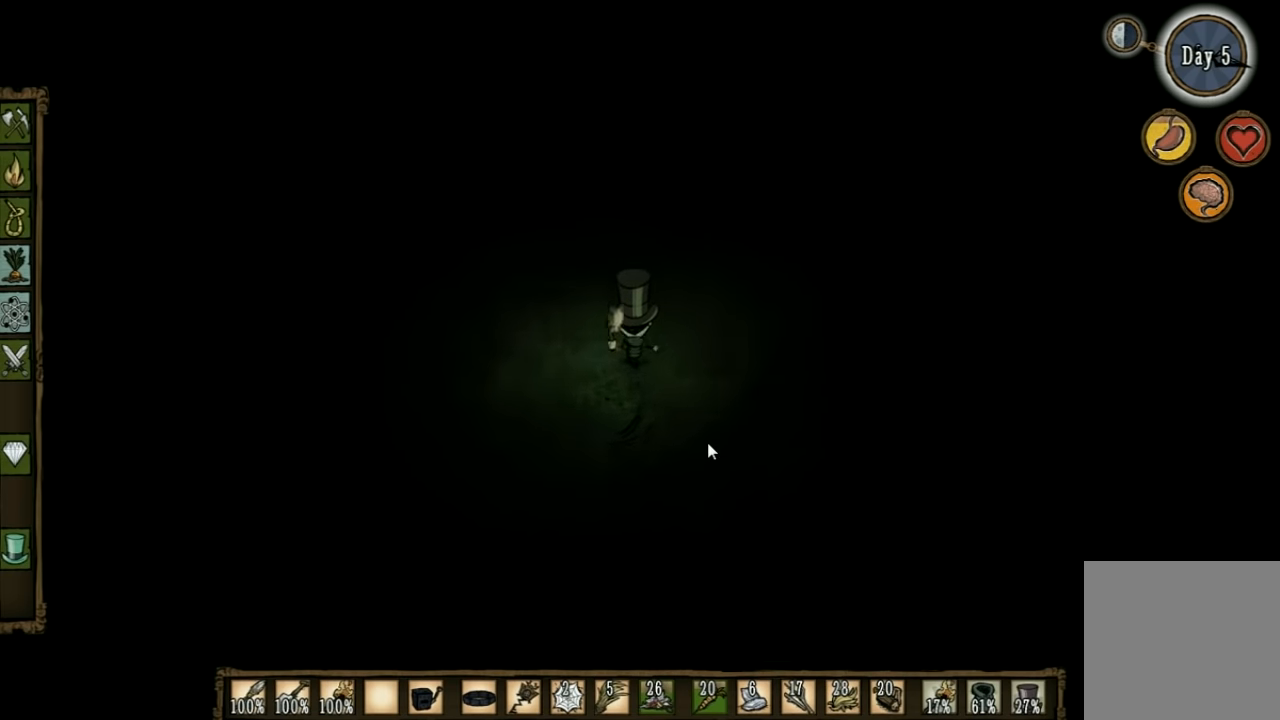
{"keys": ["a", "w"], "events": []}
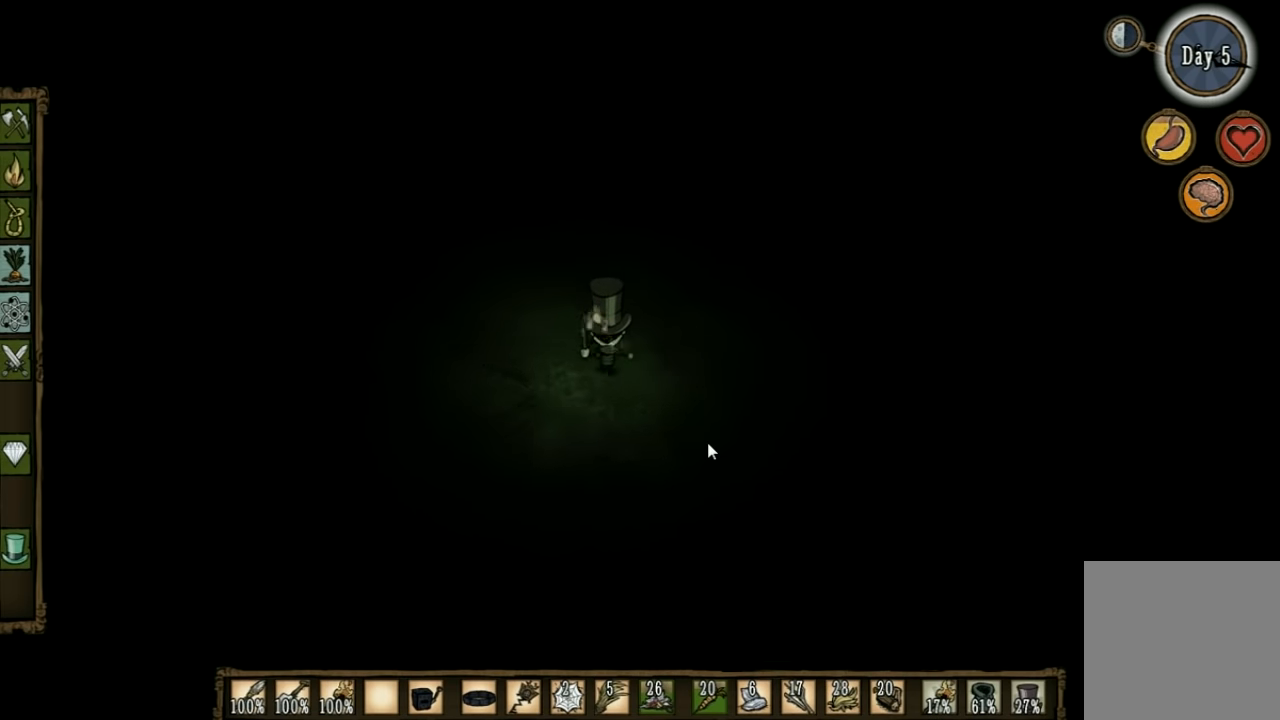
{"keys": ["a", "w"], "events": []}
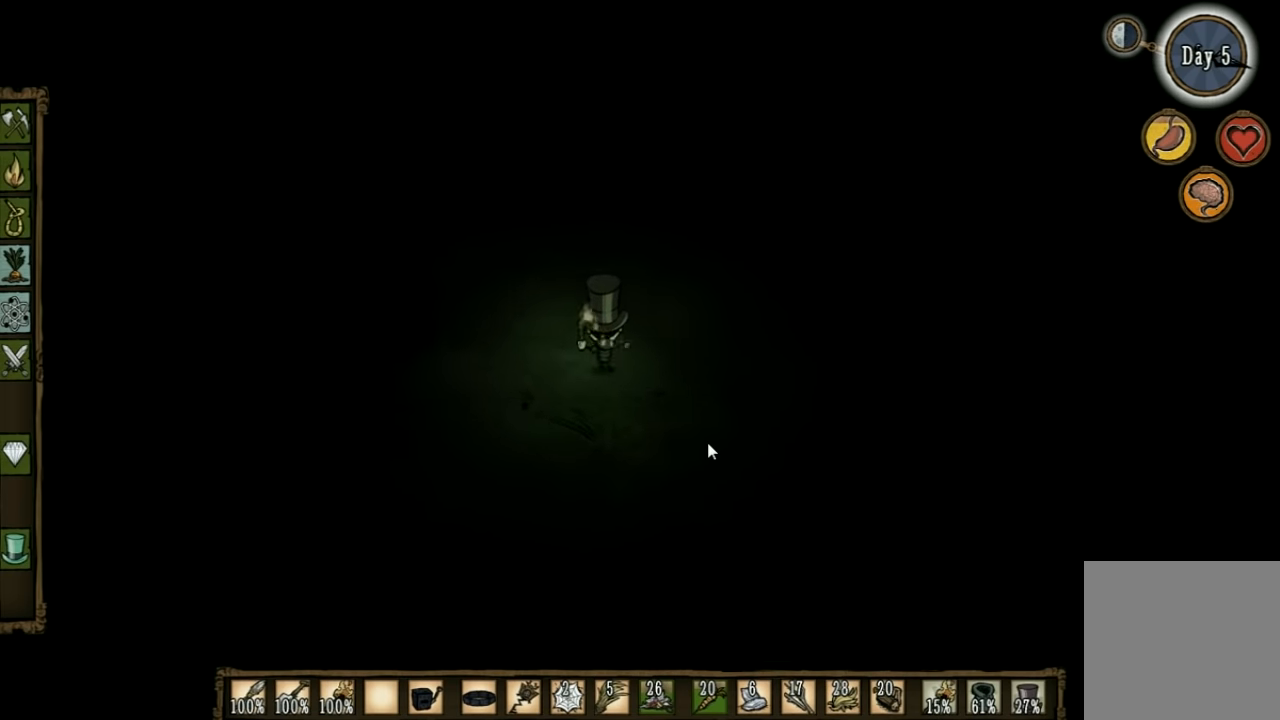
{"keys": ["a", "w"], "events": []}
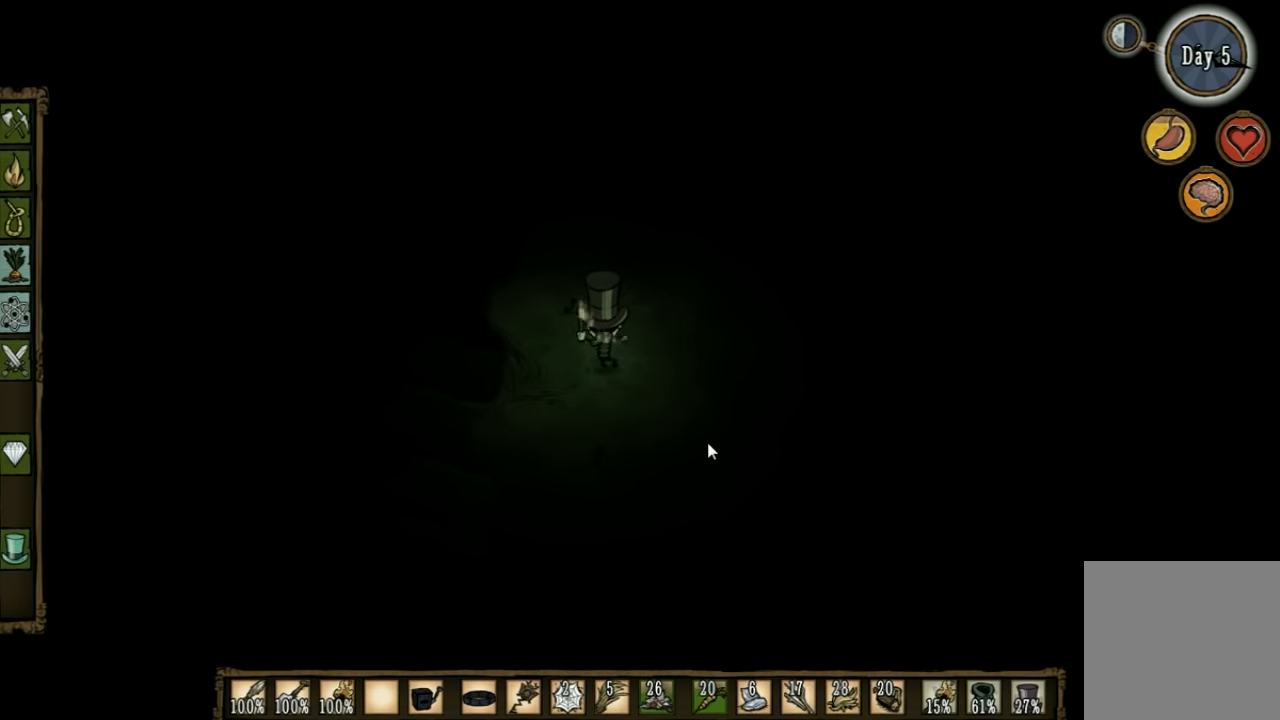
{"keys": ["w"], "events": [[300, "a", "up"]]}
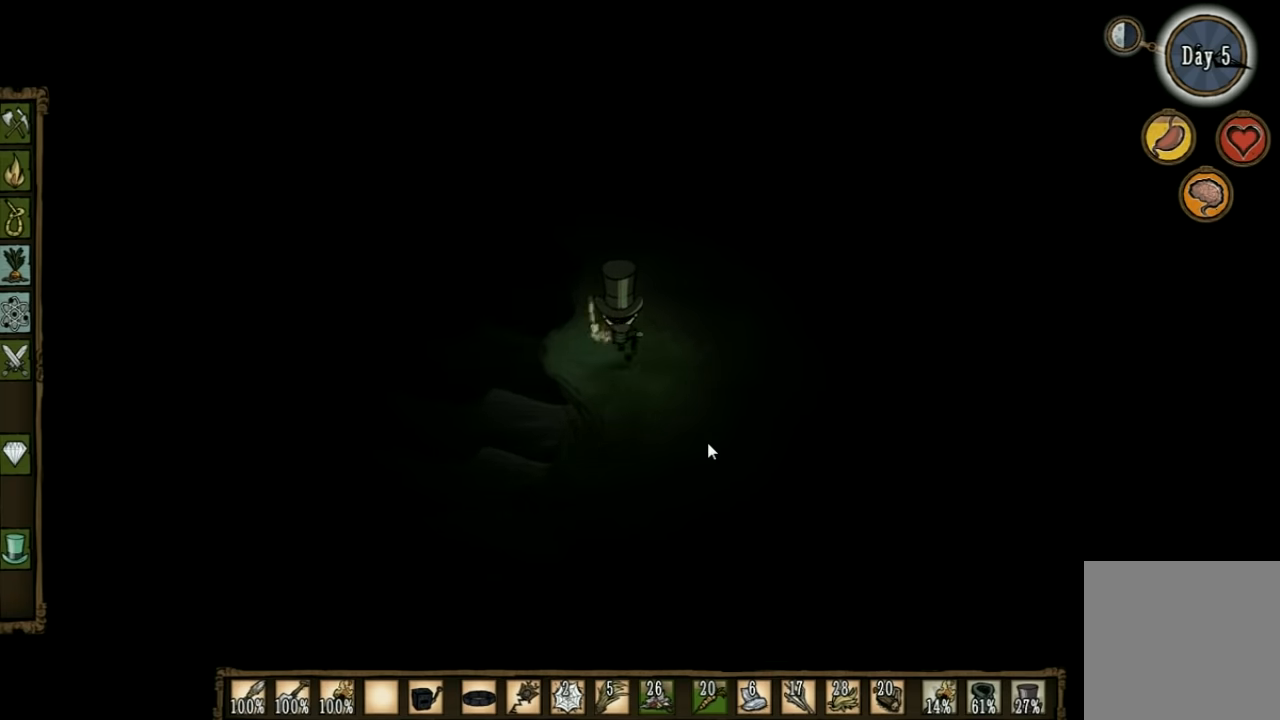
{"keys": [], "events": [[133, "tab", "down"], [166, "w", "up"], [266, "tab", "up"]]}
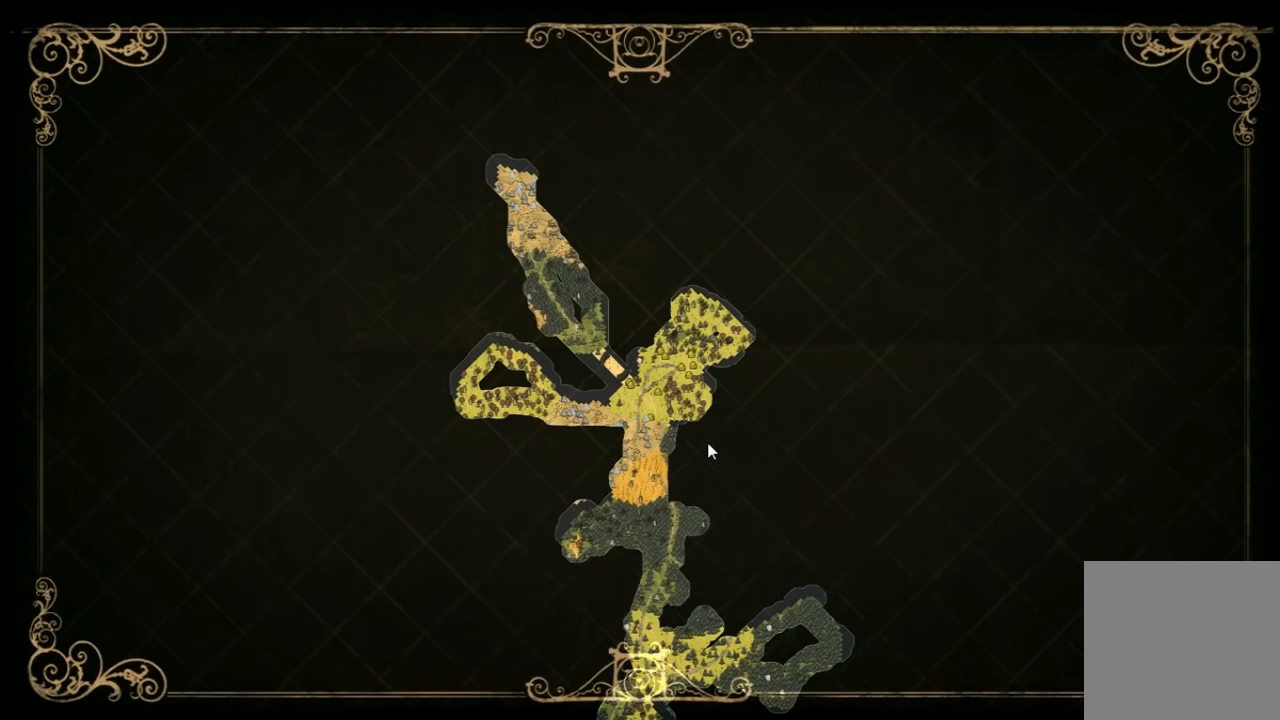
{"keys": [], "events": []}
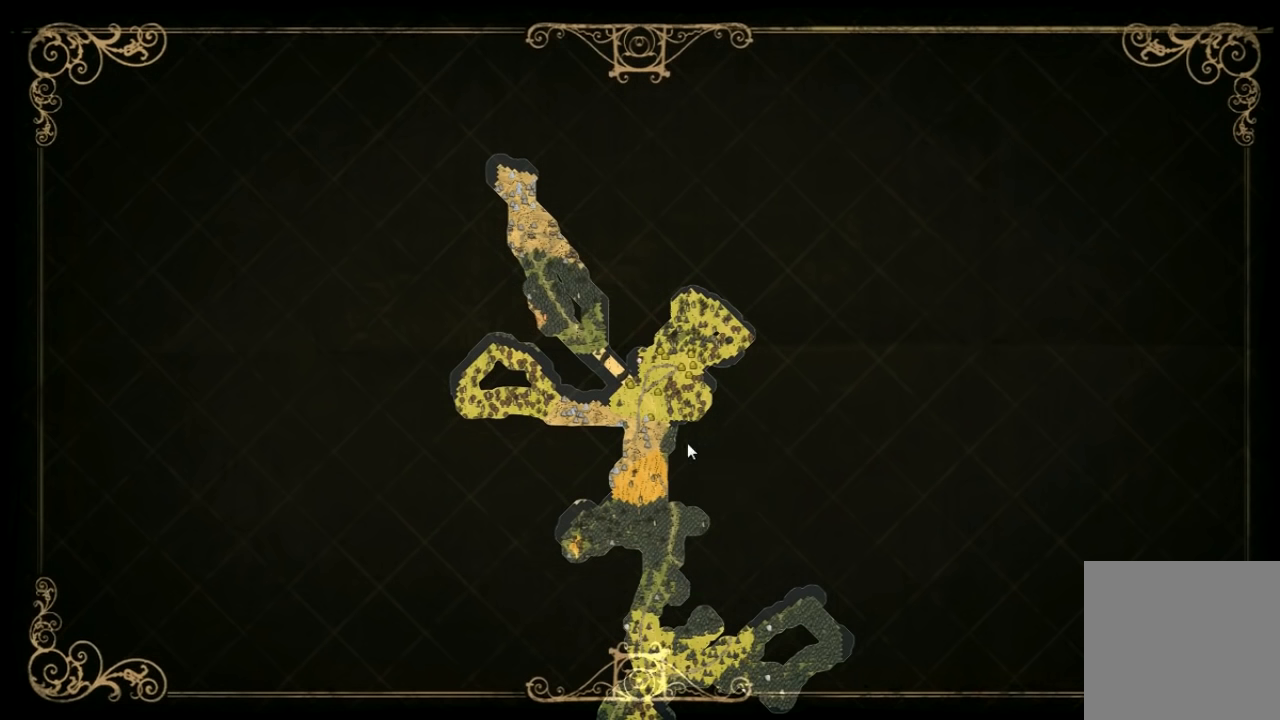
{"keys": ["s"], "events": [[266, "tab", "down"], [333, "tab", "up"], [433, "s", "down"]]}
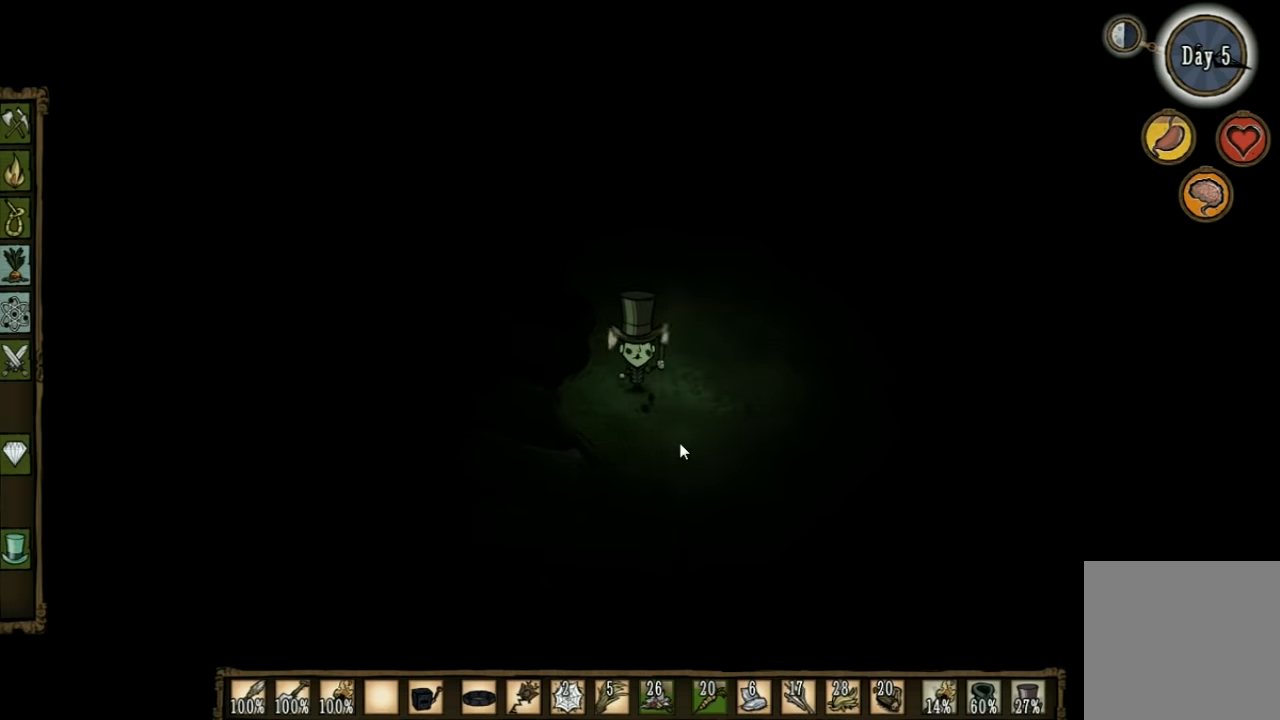
{"keys": ["s"], "events": []}
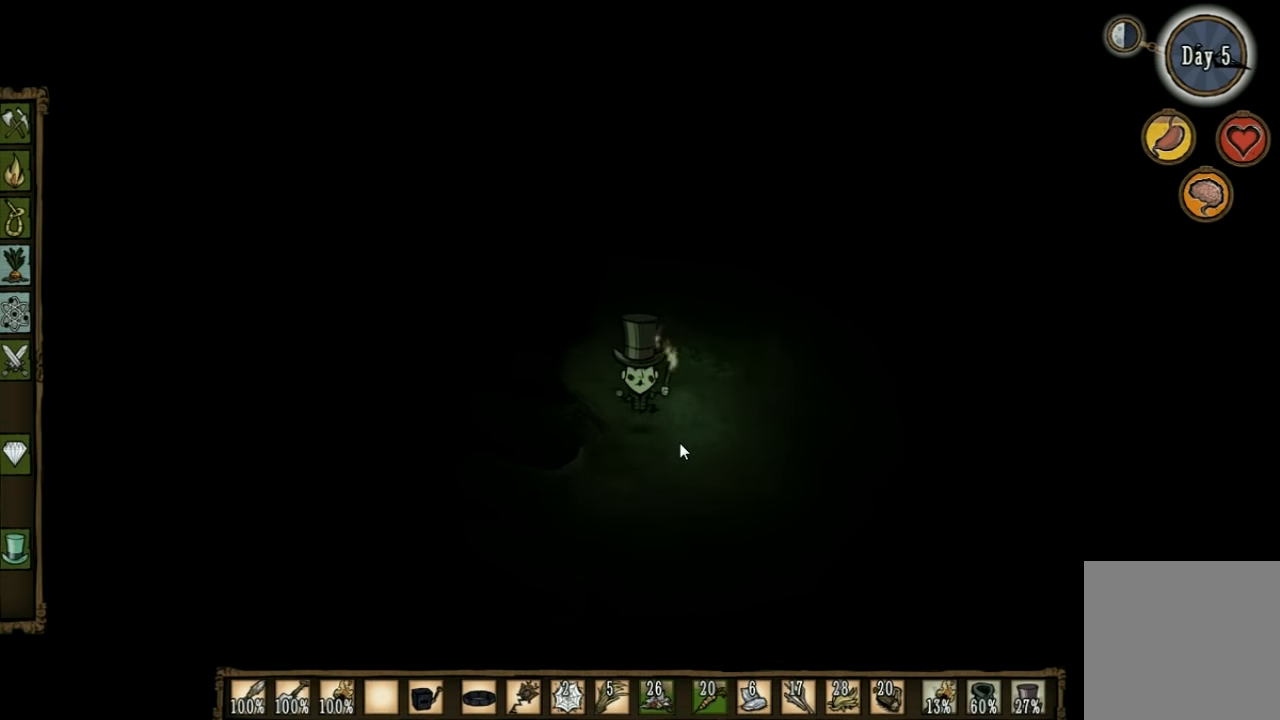
{"keys": ["a", "s"], "events": [[466, "a", "down"]]}
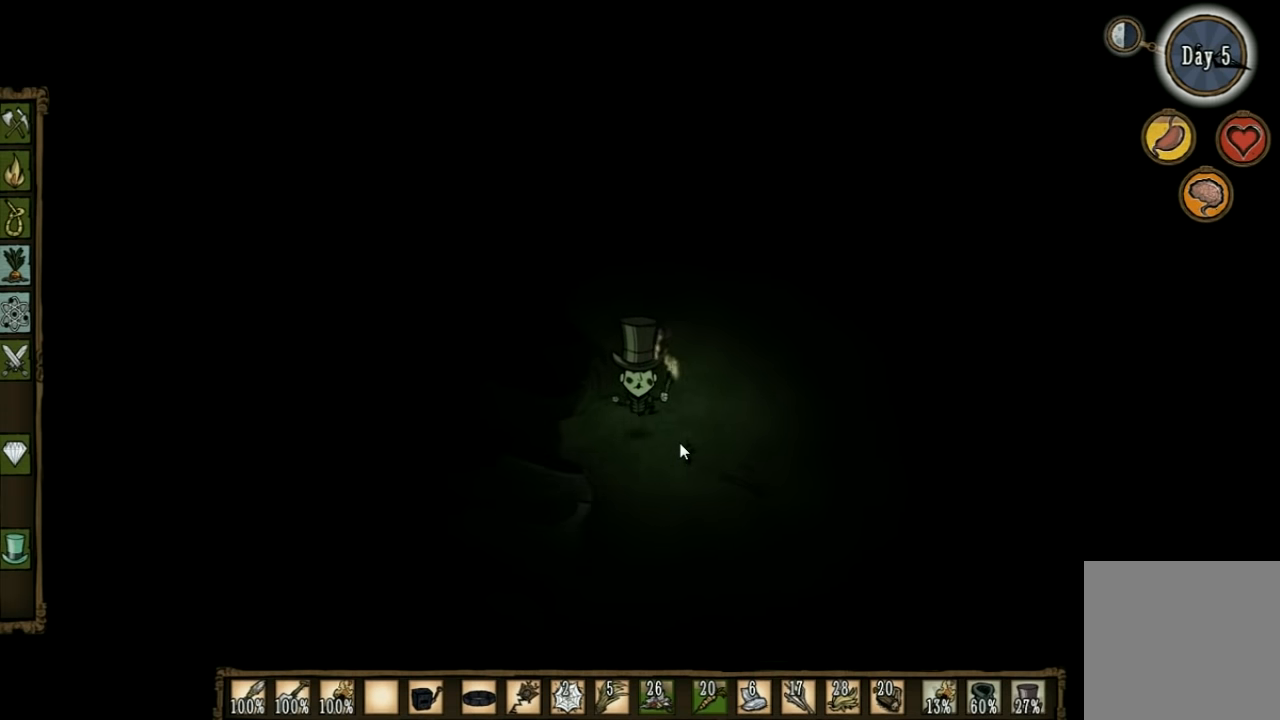
{"keys": ["a", "s"], "events": [[66, "a", "up"], [200, "e", "down"], [333, "e", "up"], [433, "a", "down"]]}
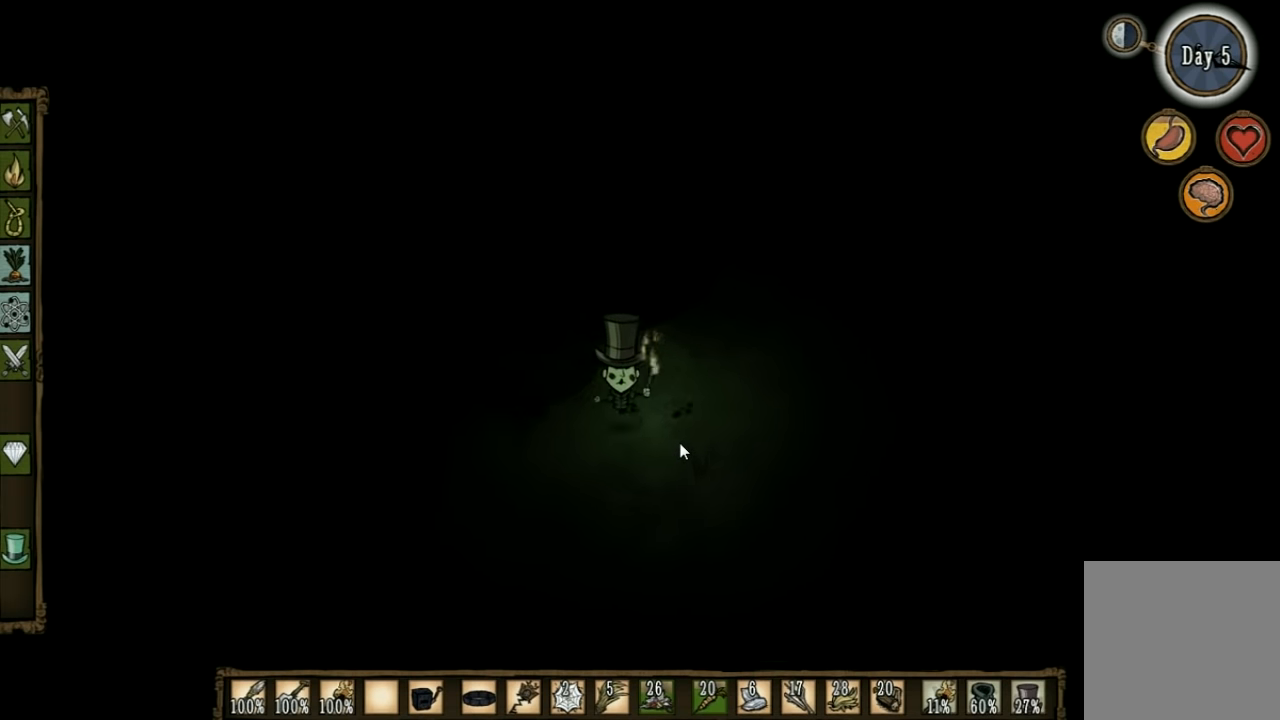
{"keys": ["a", "s"], "events": [[33, "a", "up"], [100, "a", "down"], [300, "s", "up"], [433, "s", "down"]]}
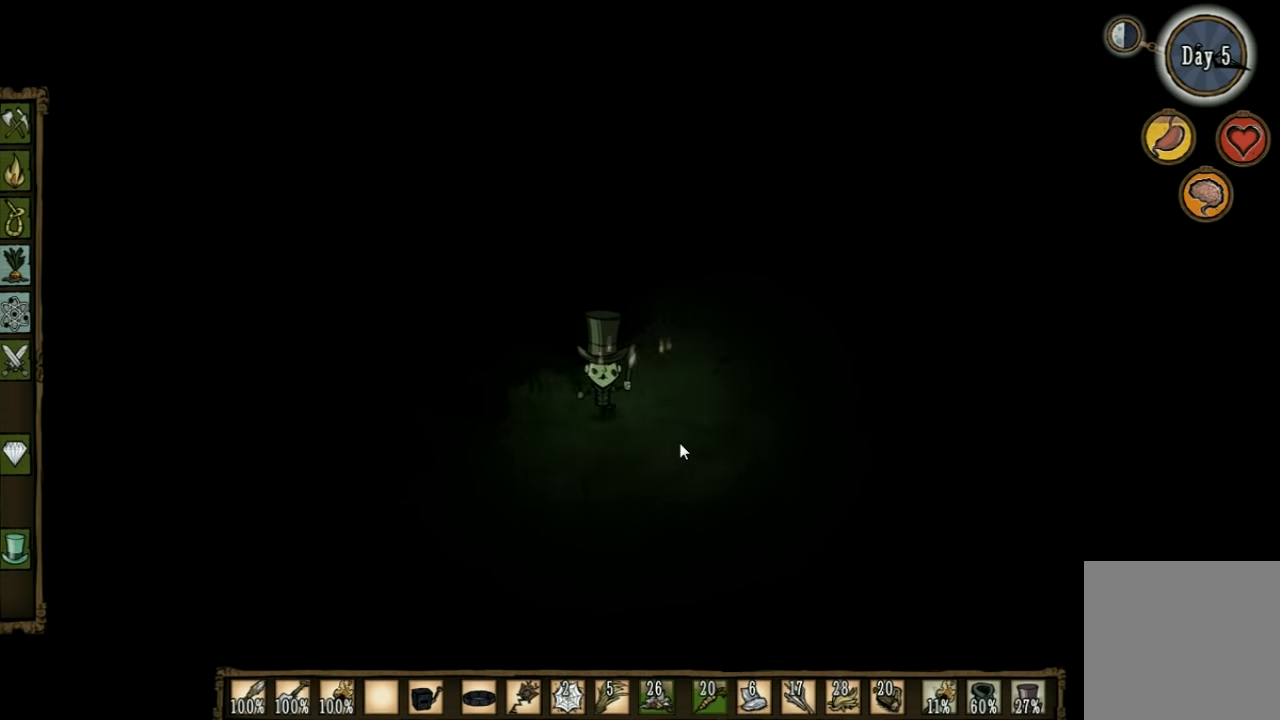
{"keys": ["a", "s"], "events": []}
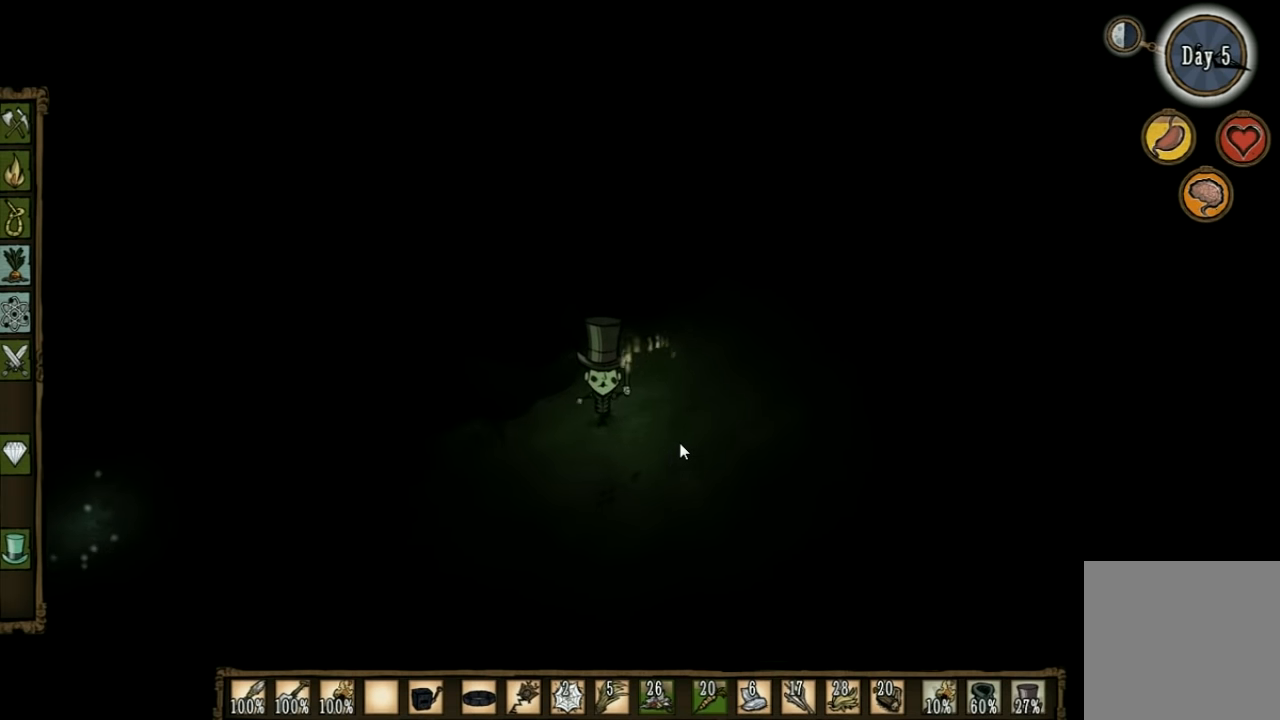
{"keys": ["a", "s"], "events": []}
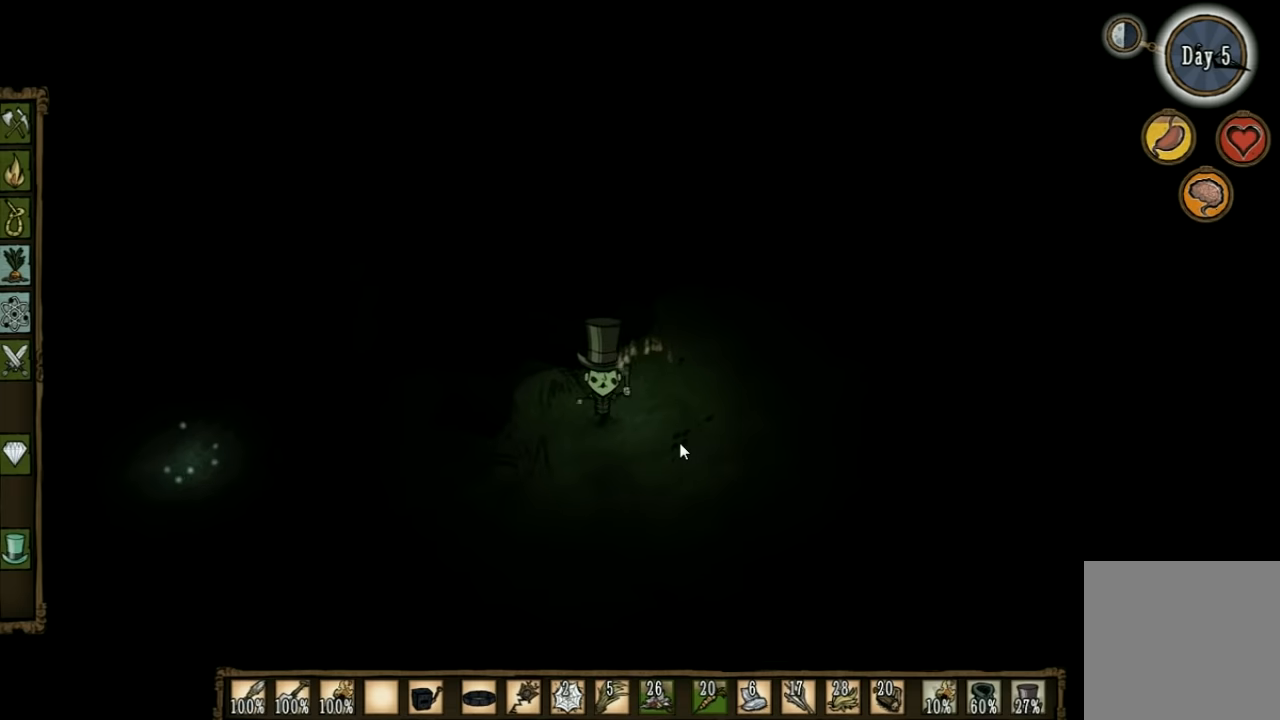
{"keys": ["a", "s"], "events": []}
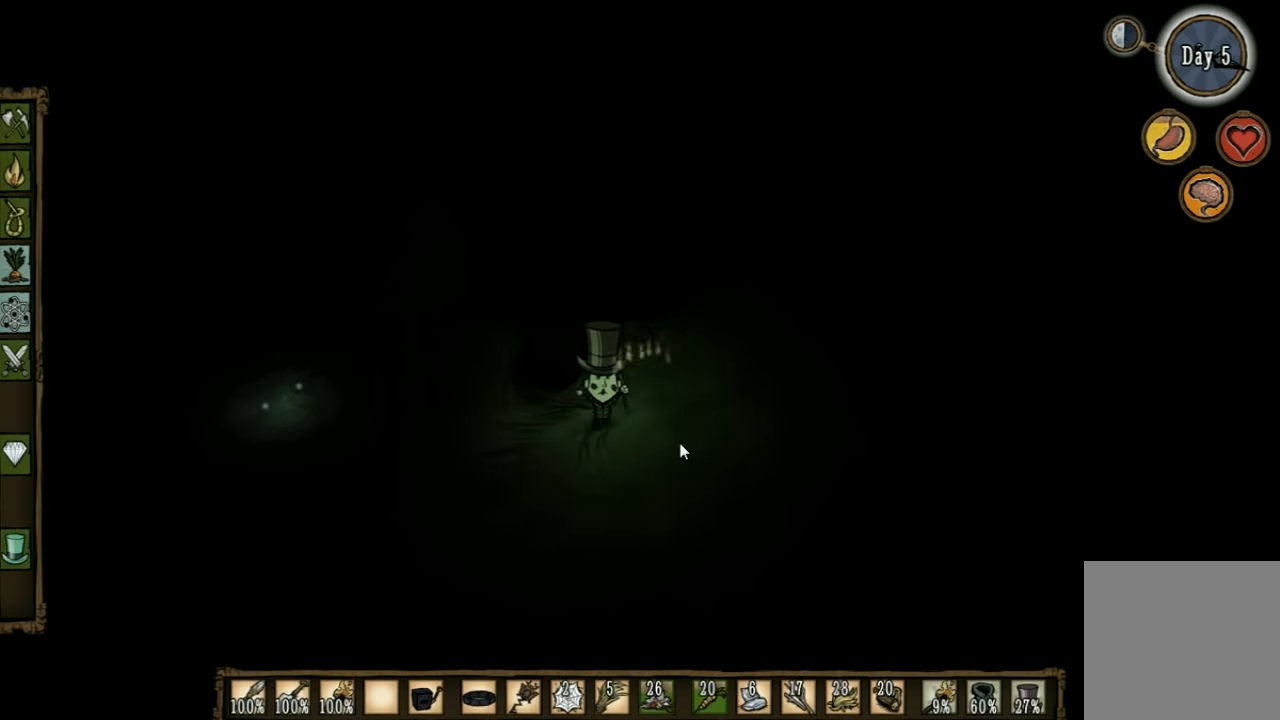
{"keys": ["a"], "events": [[467, "s", "up"]]}